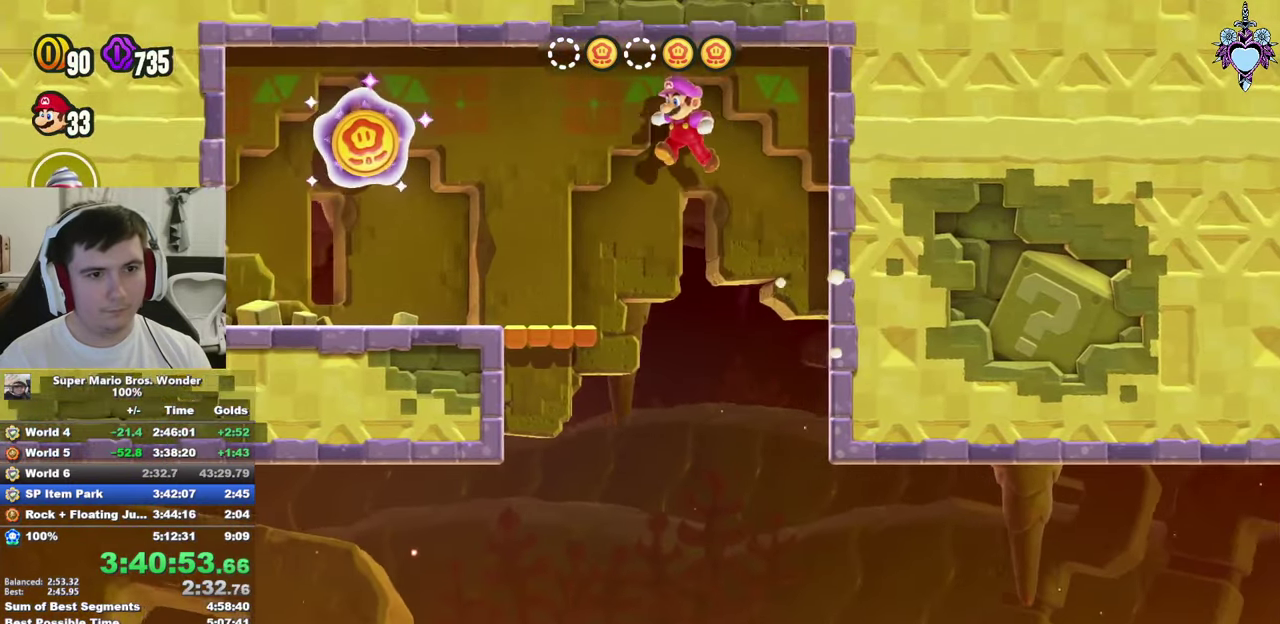
Gameplay with a controller (PlayStation layout); each line is a JSON object with the inputs held at the frame after it. "events" lists button and stick changes between this image and that frame as [ms after this image, input, new state], when the widget could be followed in between. This overlay highlights the sticks when they move; stick clicks (L3) are not distinguishable. Not read: L3 R3.
{"buttons": ["SQUARE", "DPAD_RIGHT"], "left_stick": "center", "right_stick": "center", "events": [[184, "DPAD_UP", "up"], [234, "DPAD_LEFT", "up"], [317, "CROSS", "down"], [384, "DPAD_RIGHT", "down"], [400, "CROSS", "up"]]}
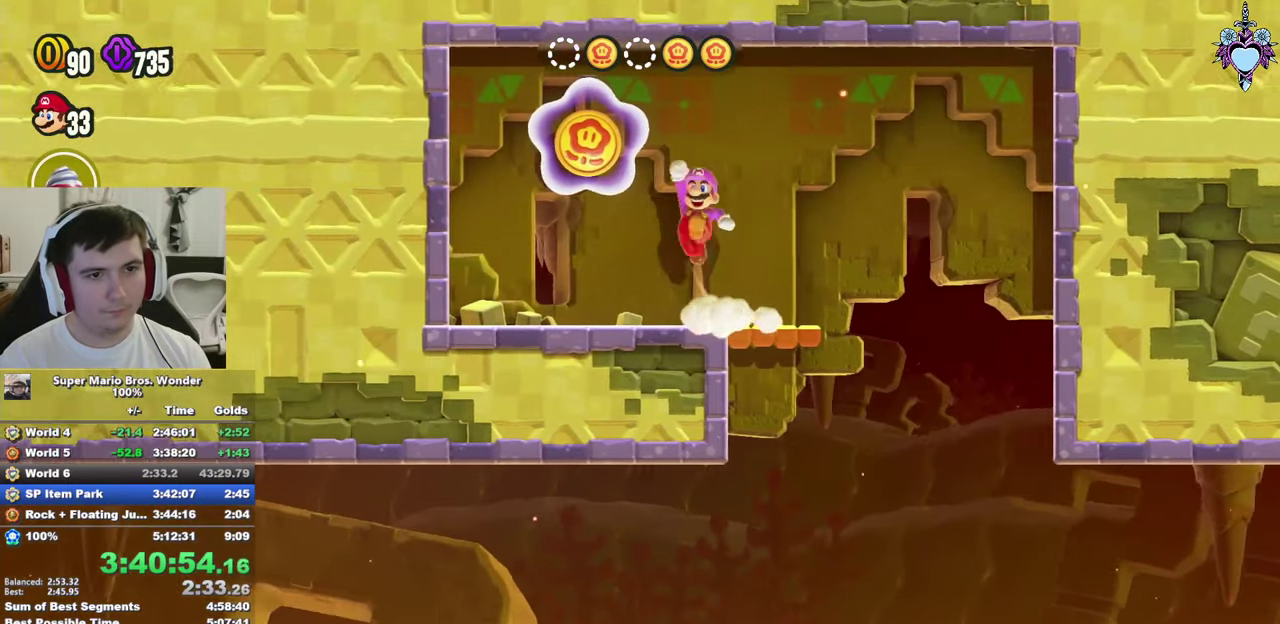
{"buttons": ["SQUARE", "DPAD_RIGHT"], "left_stick": "center", "right_stick": "center", "events": []}
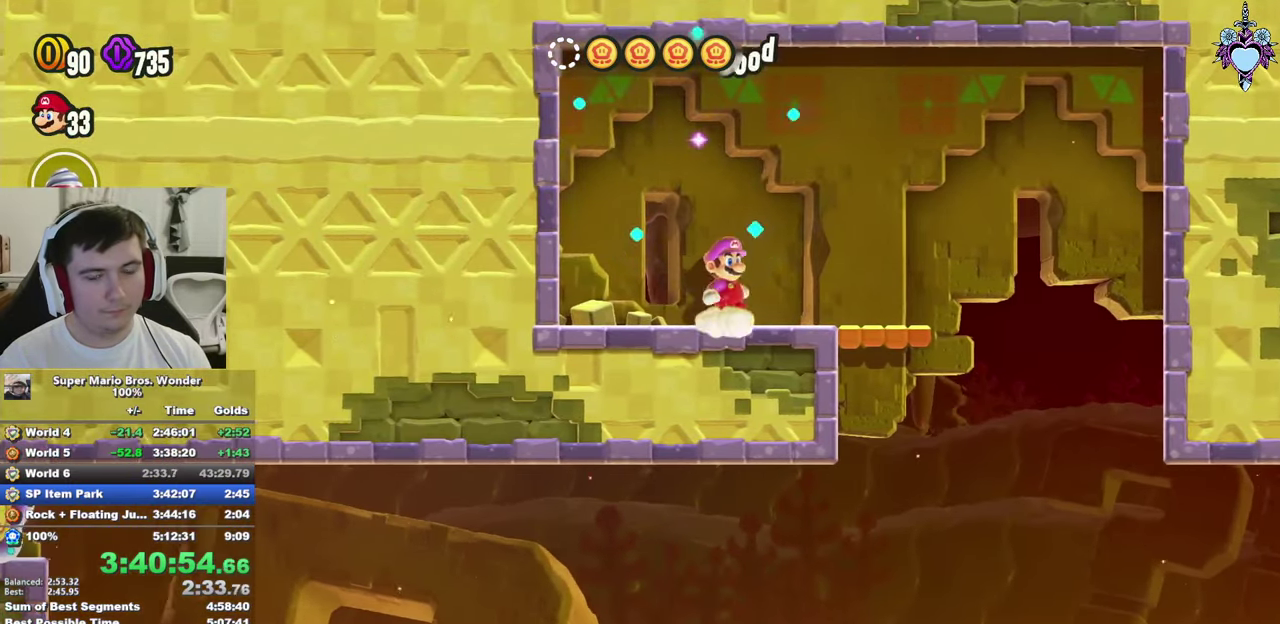
{"buttons": ["SQUARE"], "left_stick": "center", "right_stick": "center", "events": [[100, "CROSS", "down"], [300, "CROSS", "up"], [484, "DPAD_RIGHT", "up"]]}
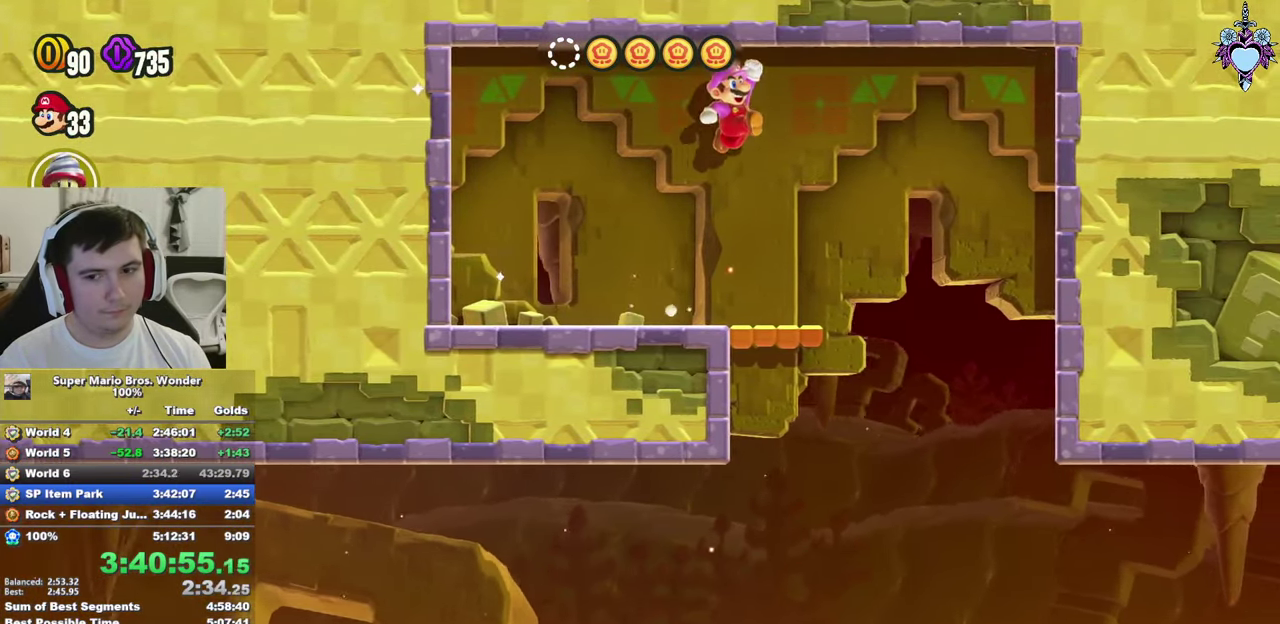
{"buttons": ["SQUARE", "DPAD_LEFT"], "left_stick": "center", "right_stick": "center", "events": [[284, "DPAD_LEFT", "down"]]}
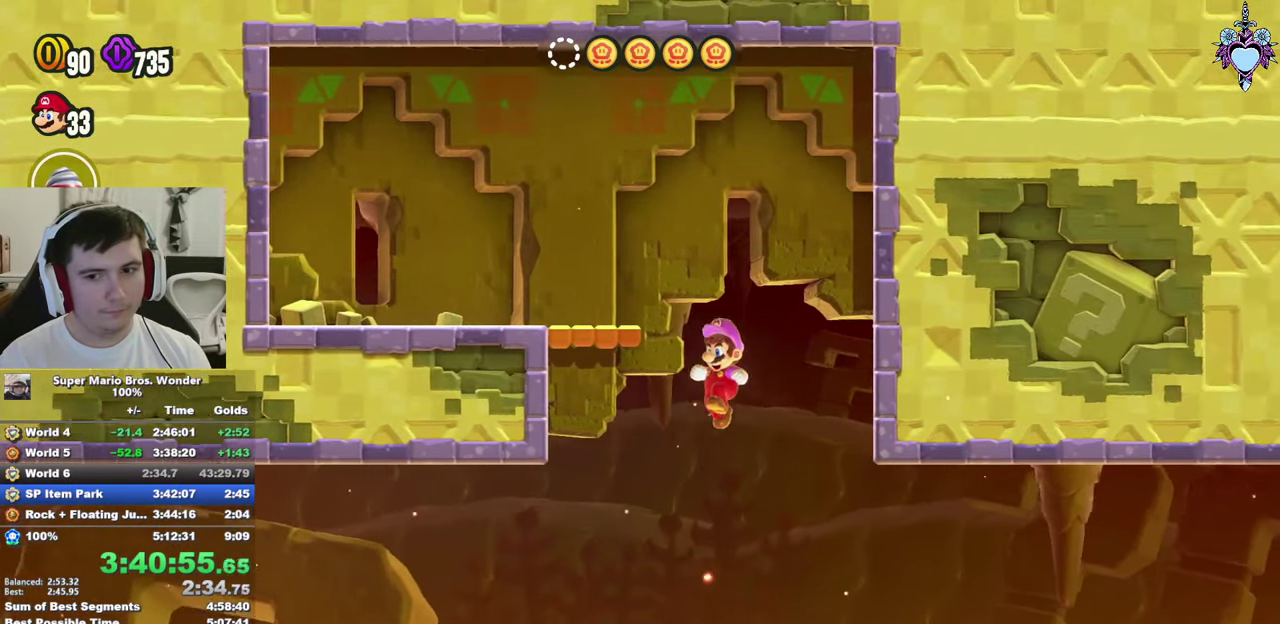
{"buttons": ["SQUARE", "DPAD_LEFT"], "left_stick": "center", "right_stick": "center", "events": []}
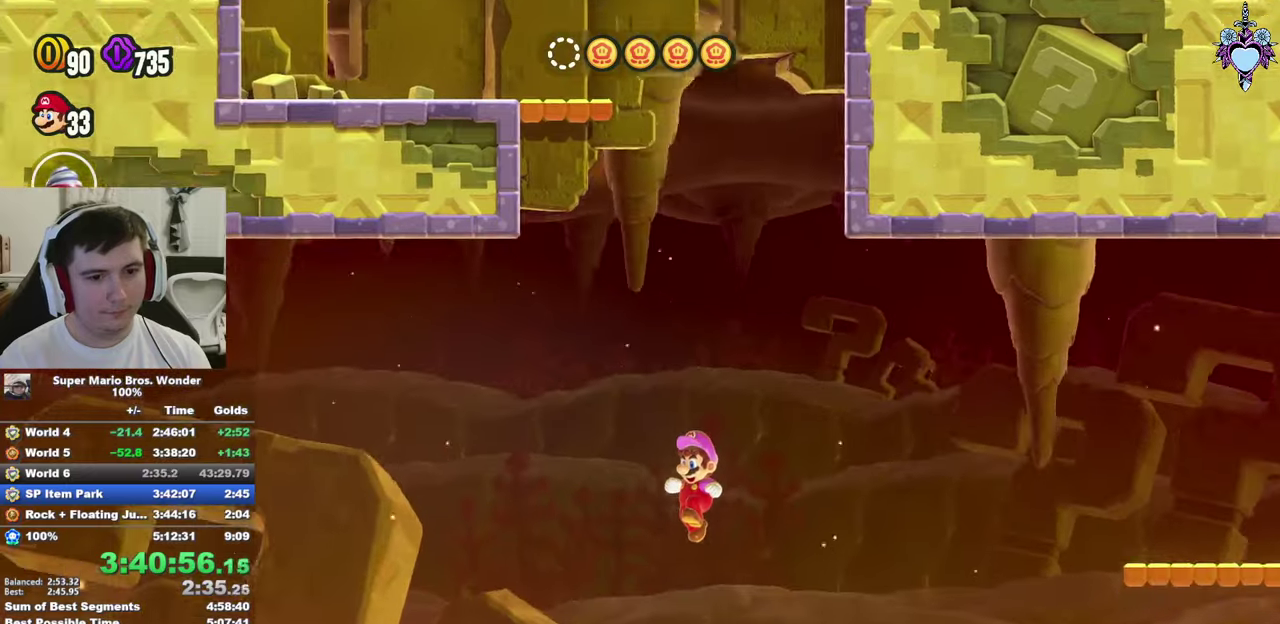
{"buttons": ["CROSS", "SQUARE", "DPAD_LEFT"], "left_stick": "center", "right_stick": "center", "events": [[333, "CROSS", "down"]]}
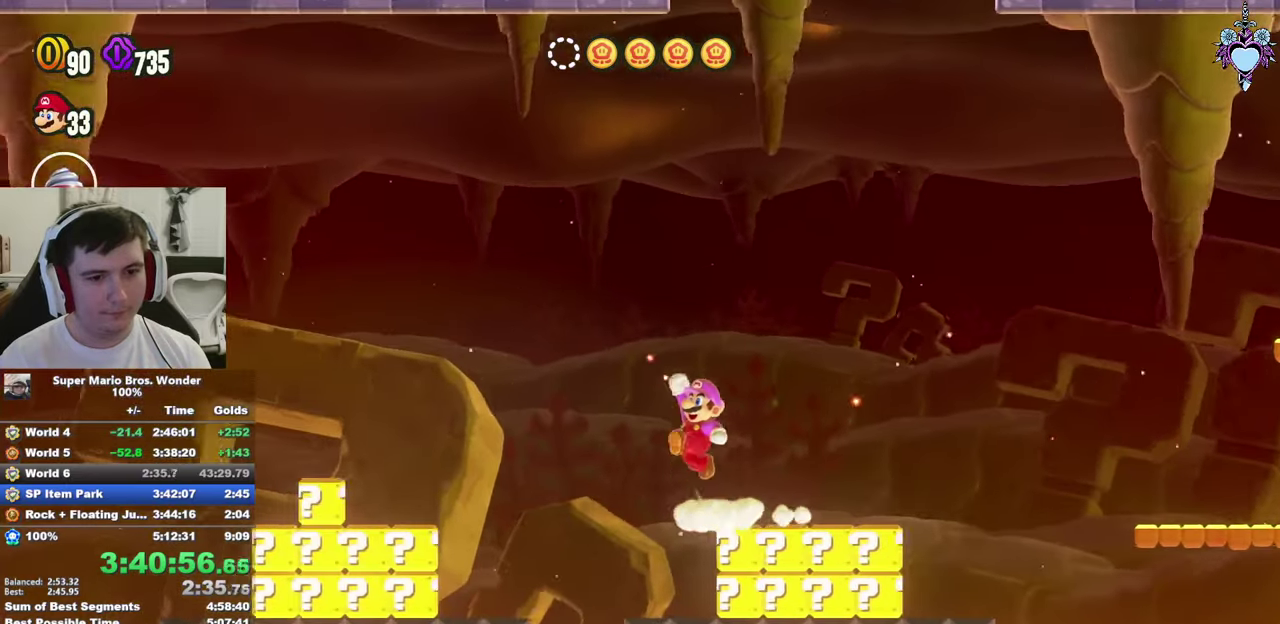
{"buttons": ["DPAD_LEFT"], "left_stick": "center", "right_stick": "center", "events": [[16, "CROSS", "up"], [483, "SQUARE", "up"]]}
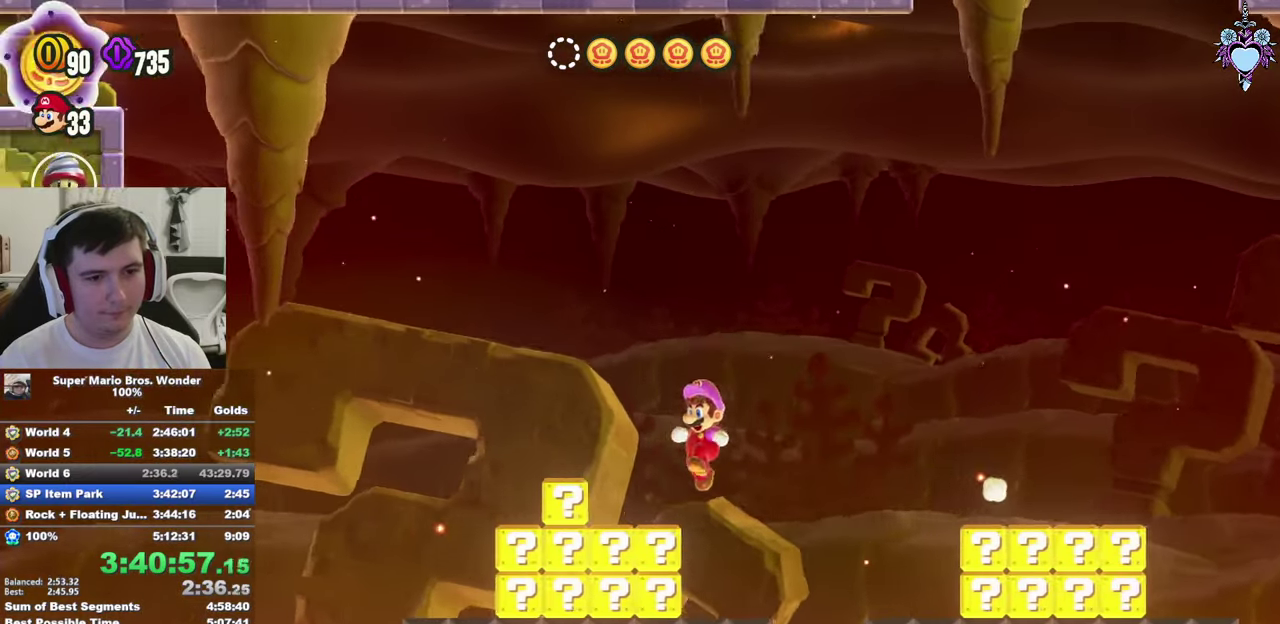
{"buttons": ["SQUARE"], "left_stick": "center", "right_stick": "center", "events": [[83, "DPAD_LEFT", "up"], [216, "CROSS", "down"], [283, "SQUARE", "down"], [350, "CROSS", "up"]]}
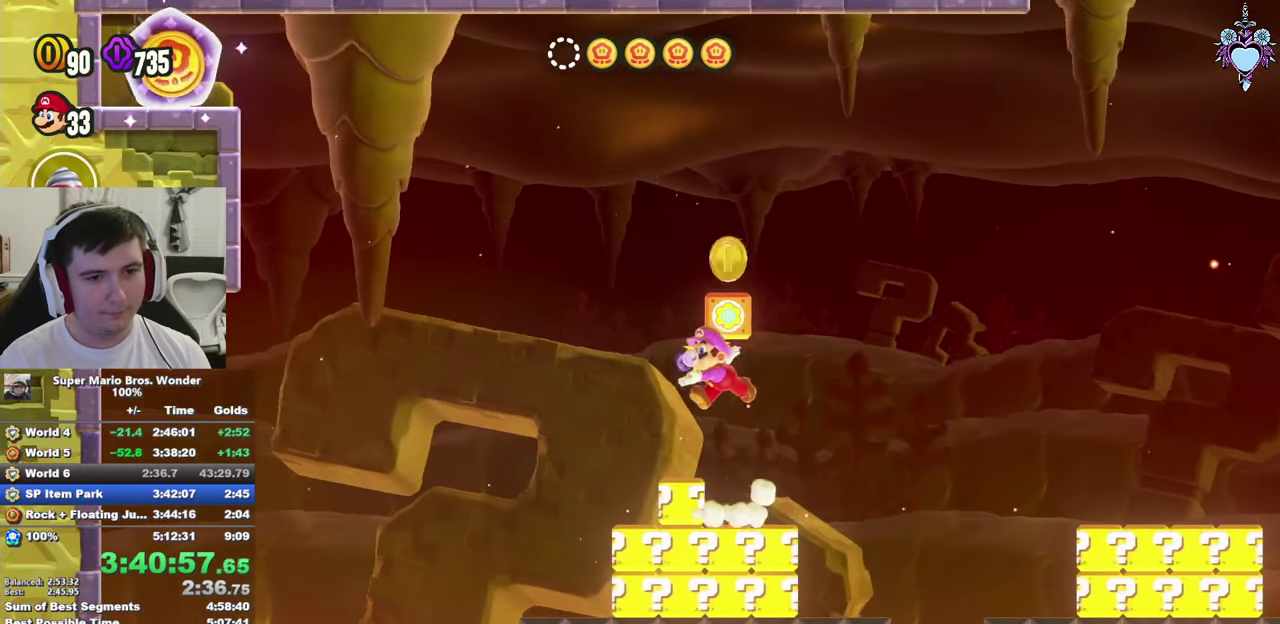
{"buttons": ["SQUARE", "DPAD_DOWN", "DPAD_LEFT"], "left_stick": "center", "right_stick": "center", "events": [[16, "DPAD_DOWN", "down"], [250, "CROSS", "down"], [250, "DPAD_LEFT", "down"], [350, "CROSS", "up"]]}
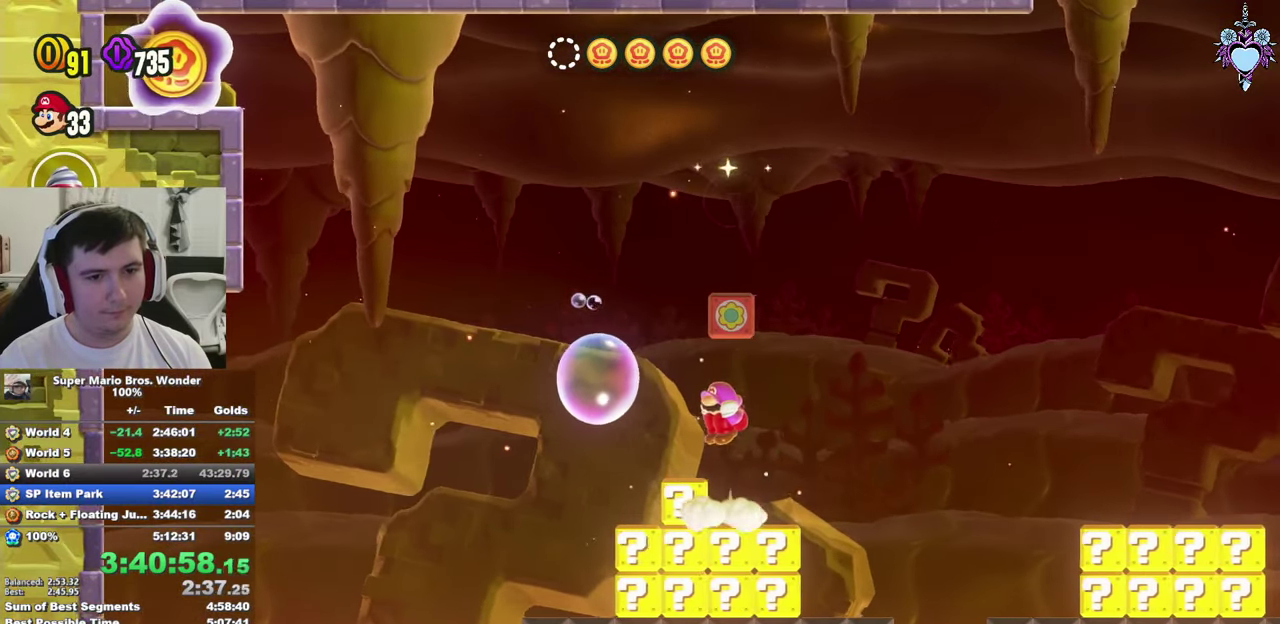
{"buttons": ["SQUARE", "DPAD_DOWN", "DPAD_LEFT"], "left_stick": "center", "right_stick": "center", "events": [[183, "CROSS", "down"], [450, "CROSS", "up"]]}
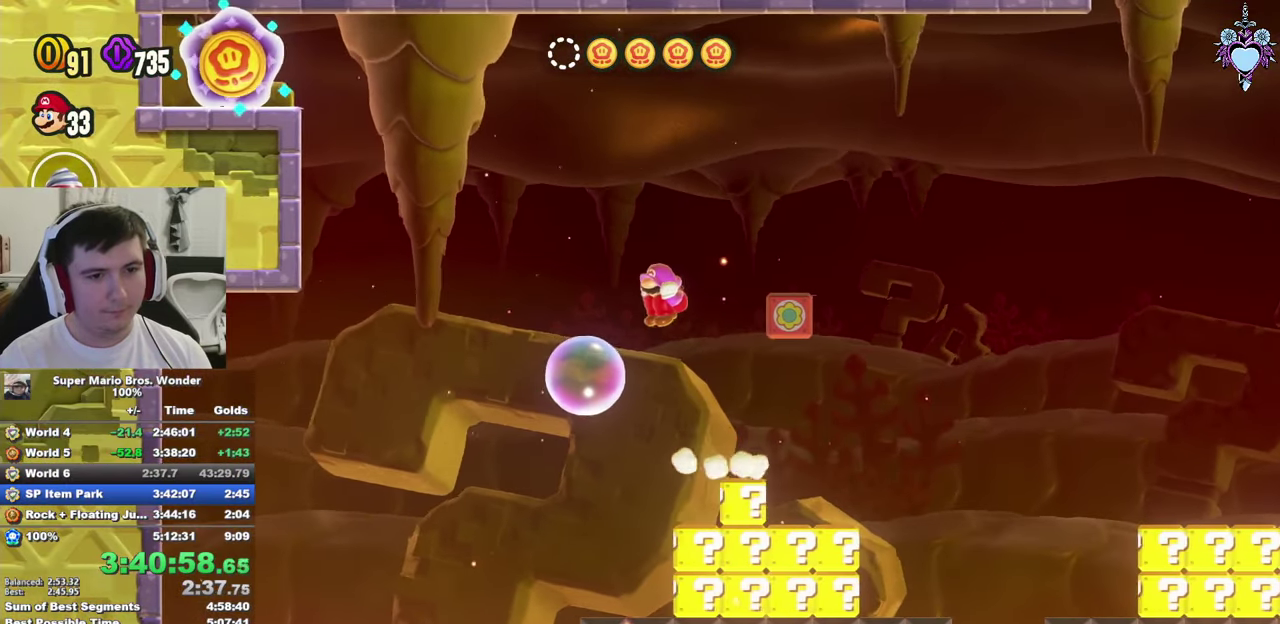
{"buttons": ["CROSS", "SQUARE", "DPAD_DOWN", "DPAD_LEFT"], "left_stick": "center", "right_stick": "center", "events": [[150, "CROSS", "down"]]}
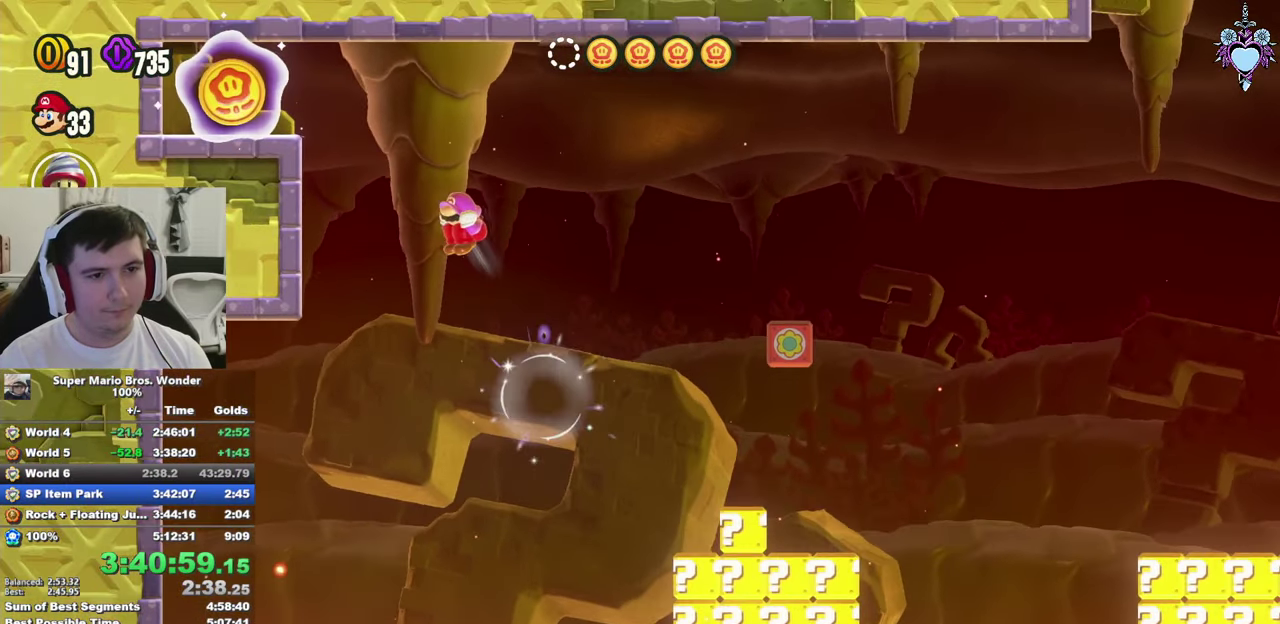
{"buttons": ["SQUARE", "DPAD_RIGHT"], "left_stick": "center", "right_stick": "center", "events": [[283, "DPAD_LEFT", "up"], [283, "DPAD_RIGHT", "down"], [316, "DPAD_DOWN", "up"], [416, "CROSS", "up"]]}
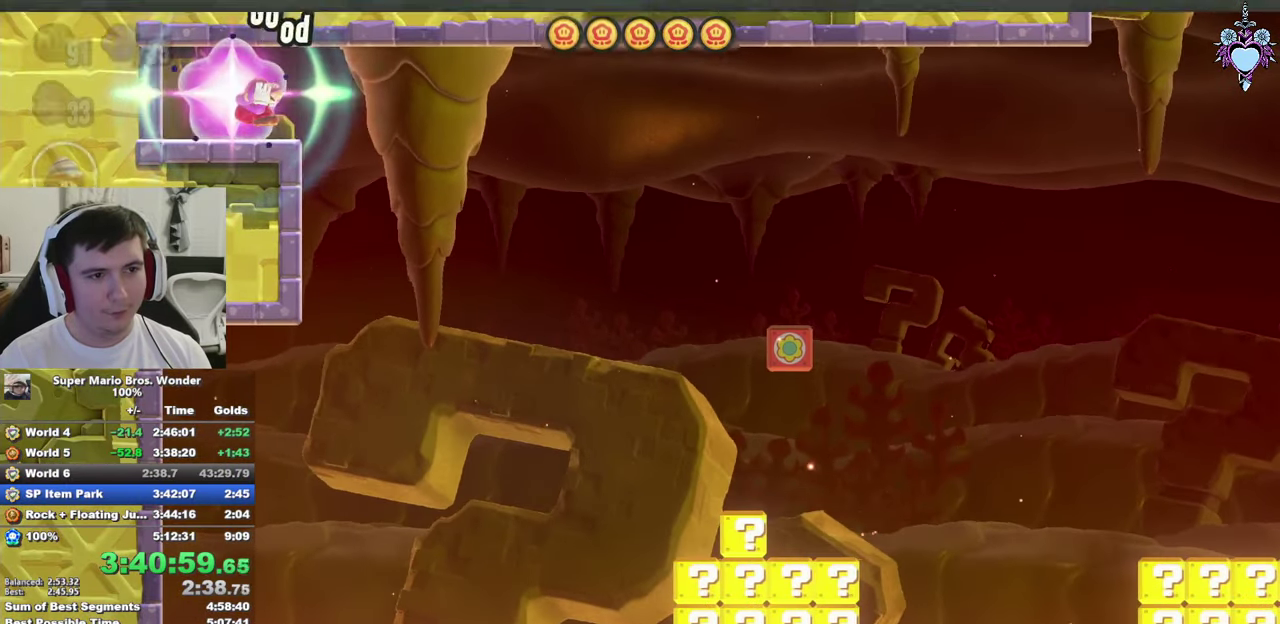
{"buttons": [], "left_stick": "center", "right_stick": "center", "events": [[133, "DPAD_RIGHT", "up"], [216, "SQUARE", "up"], [283, "DPAD_RIGHT", "down"], [466, "DPAD_RIGHT", "up"]]}
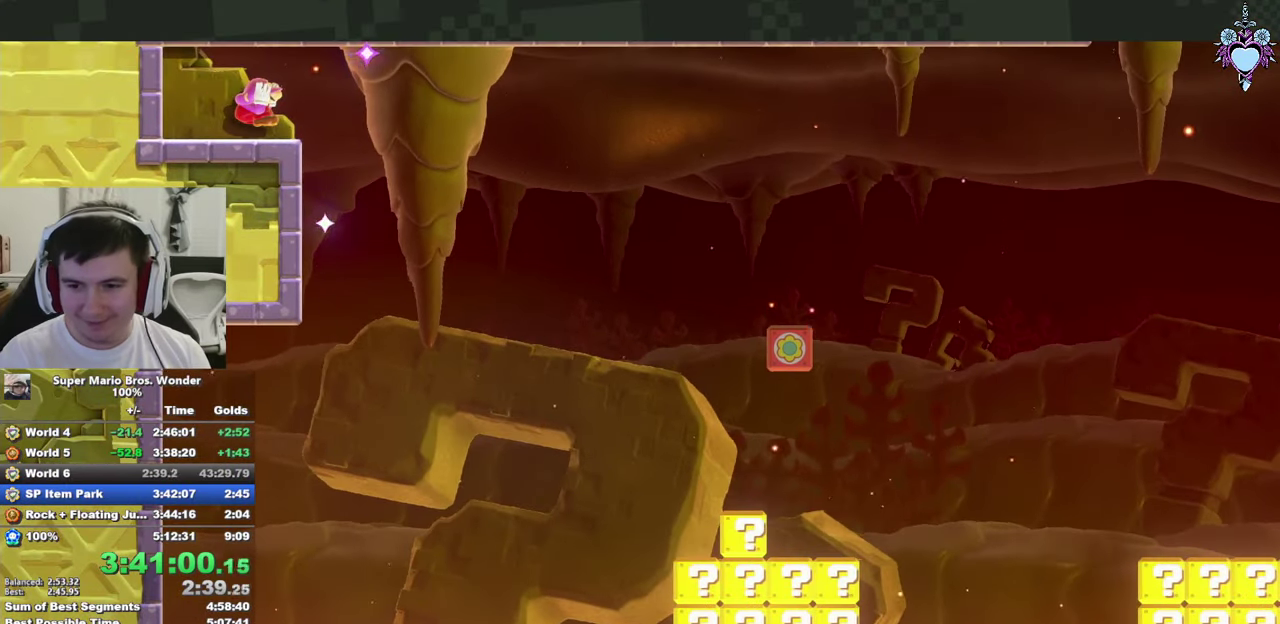
{"buttons": ["DPAD_RIGHT"], "left_stick": "center", "right_stick": "center", "events": [[116, "DPAD_RIGHT", "down"]]}
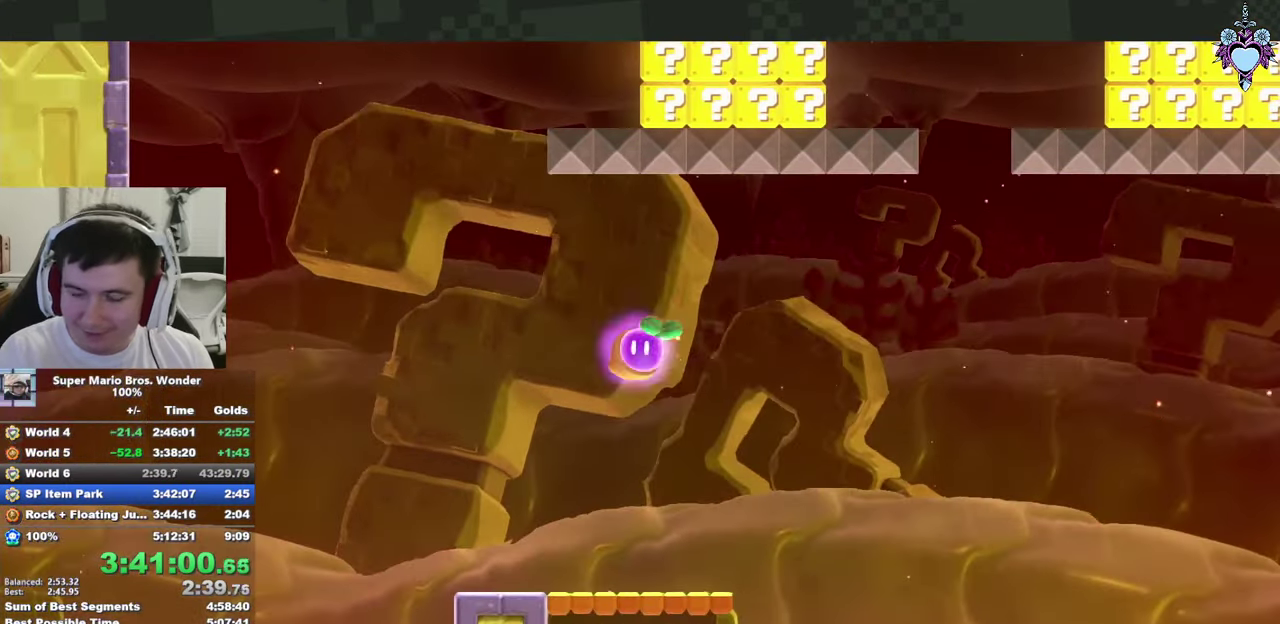
{"buttons": ["SQUARE", "DPAD_RIGHT"], "left_stick": "center", "right_stick": "center", "events": [[183, "SQUARE", "down"]]}
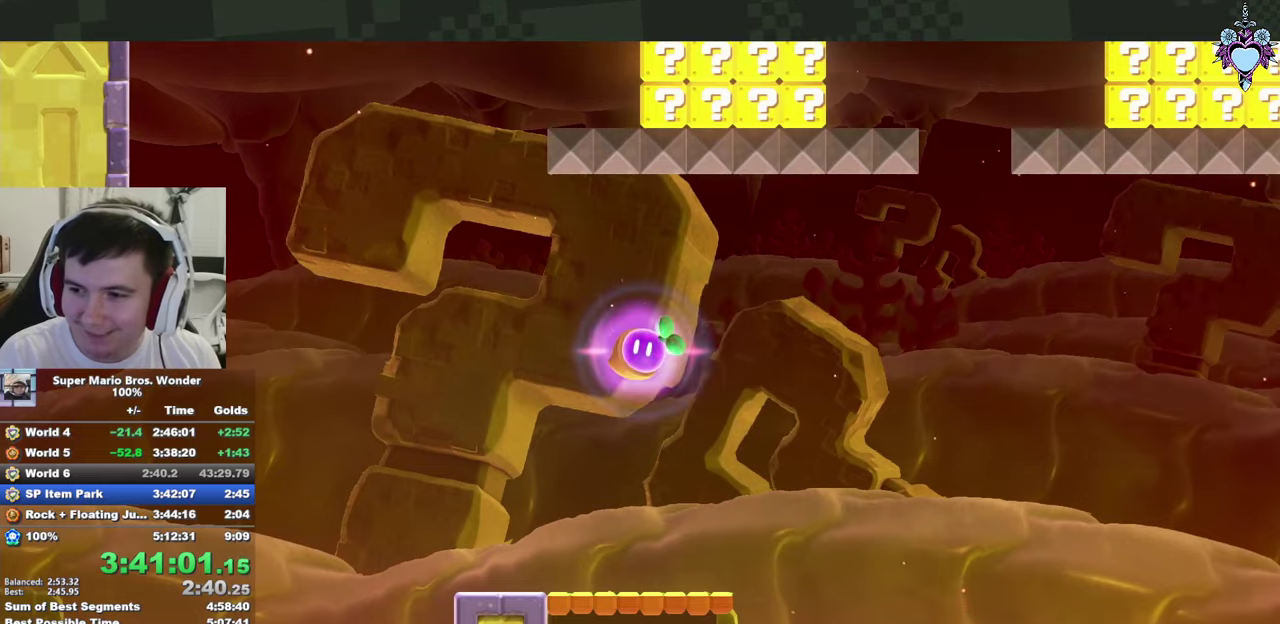
{"buttons": ["SQUARE", "DPAD_RIGHT"], "left_stick": "center", "right_stick": "center", "events": [[200, "DPAD_RIGHT", "up"], [333, "DPAD_RIGHT", "down"]]}
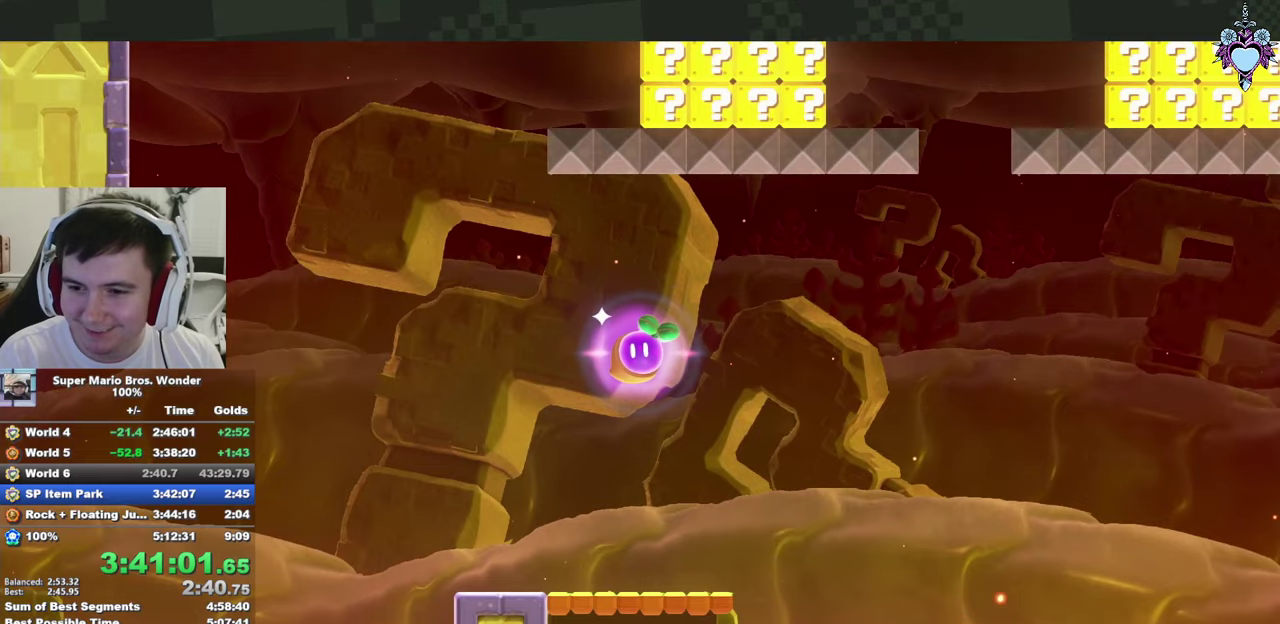
{"buttons": ["SQUARE", "DPAD_RIGHT"], "left_stick": "center", "right_stick": "center", "events": []}
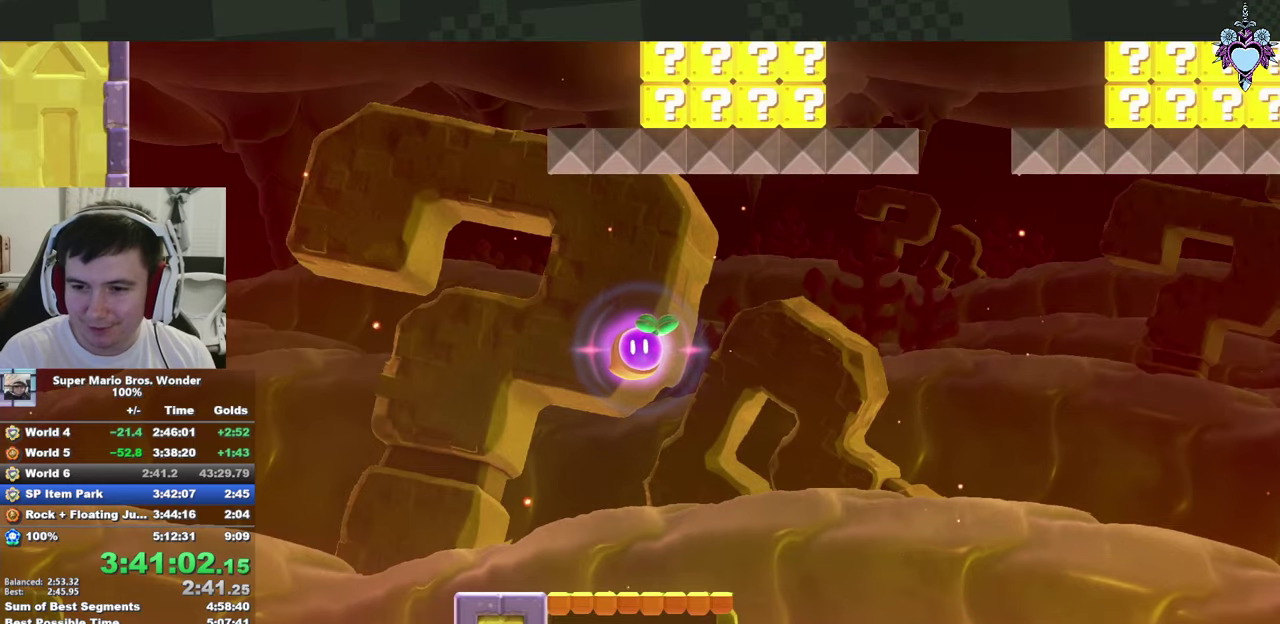
{"buttons": ["SQUARE", "DPAD_RIGHT"], "left_stick": "center", "right_stick": "center", "events": []}
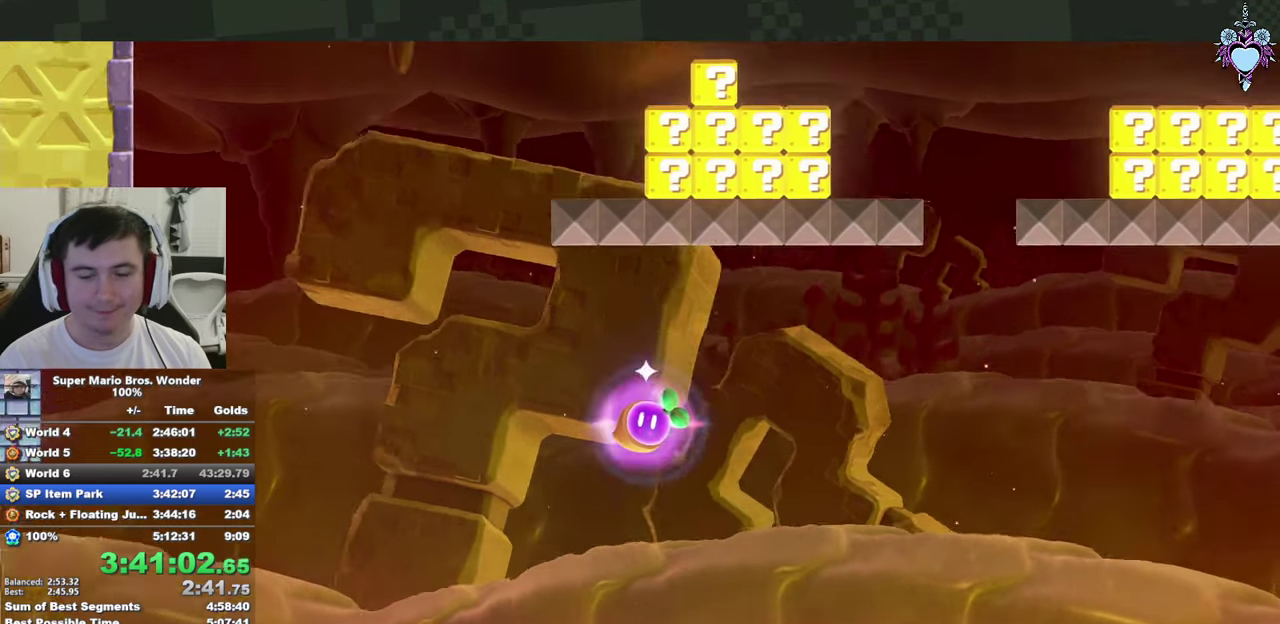
{"buttons": ["SQUARE", "DPAD_RIGHT"], "left_stick": "center", "right_stick": "center", "events": []}
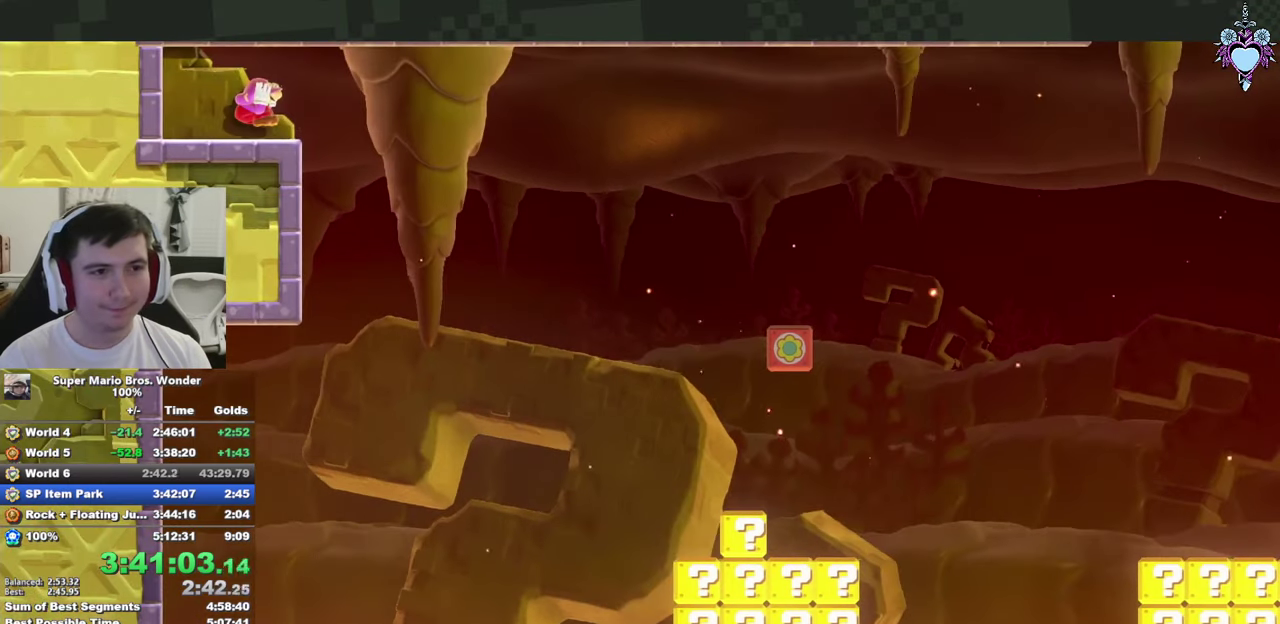
{"buttons": ["SQUARE", "DPAD_RIGHT"], "left_stick": "center", "right_stick": "center", "events": []}
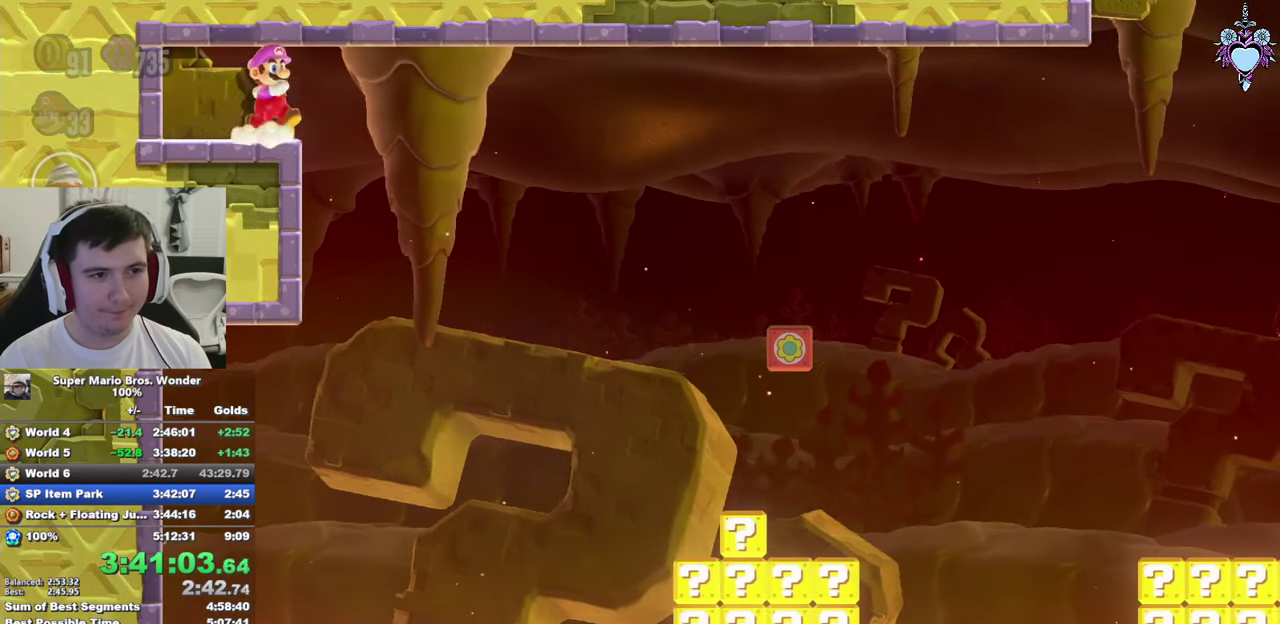
{"buttons": ["SQUARE"], "left_stick": "center", "right_stick": "center", "events": [[17, "R1", "down"], [100, "R1", "up"], [133, "DPAD_RIGHT", "up"], [283, "DPAD_LEFT", "down"], [400, "DPAD_LEFT", "up"]]}
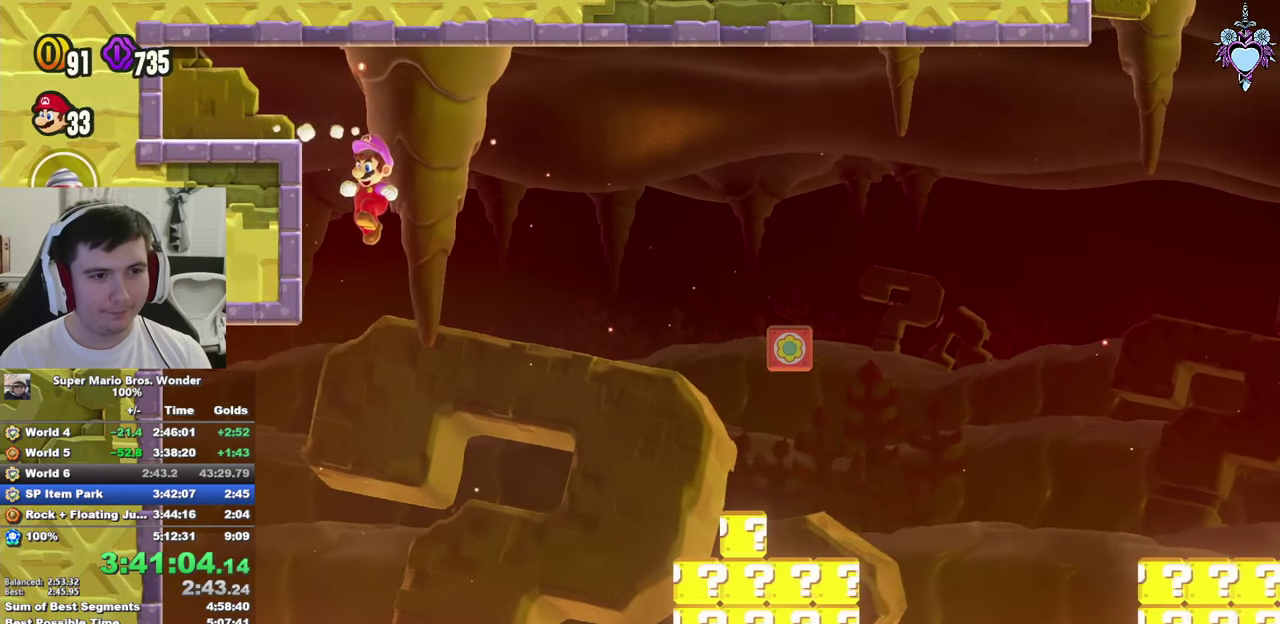
{"buttons": [], "left_stick": "center", "right_stick": "center", "events": [[50, "DPAD_RIGHT", "down"], [250, "DPAD_RIGHT", "up"], [433, "SQUARE", "up"]]}
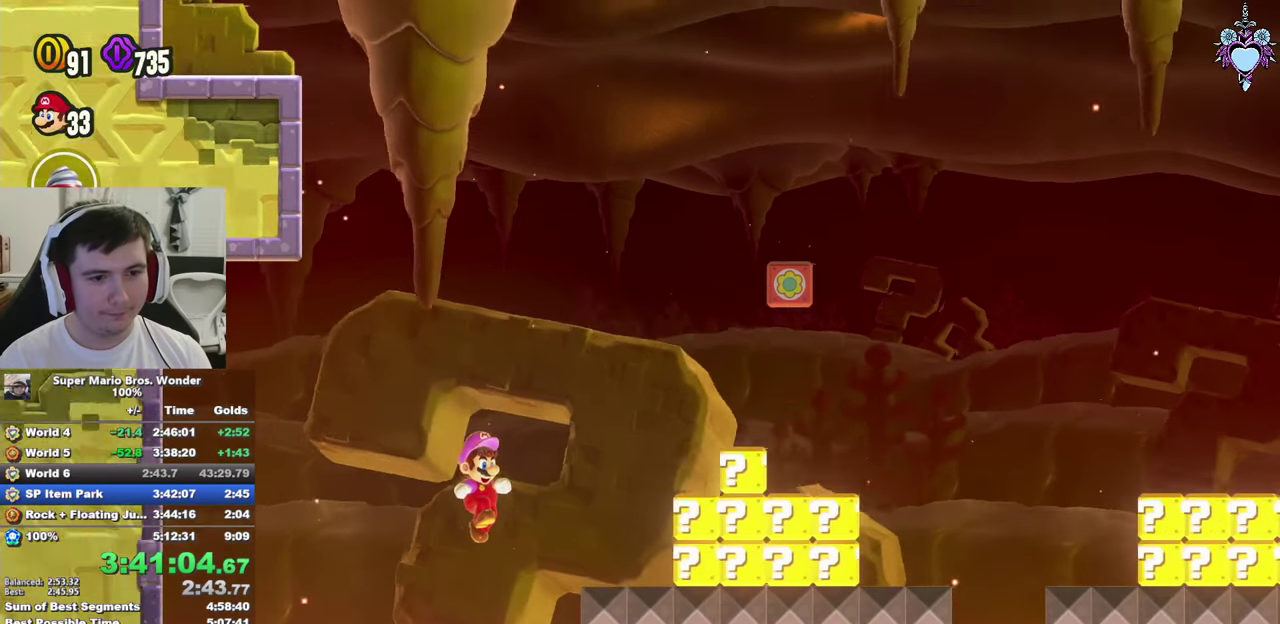
{"buttons": ["SQUARE"], "left_stick": "center", "right_stick": "center", "events": [[100, "SQUARE", "down"], [133, "DPAD_RIGHT", "down"], [300, "R1", "down"], [383, "DPAD_RIGHT", "up"], [383, "R1", "up"]]}
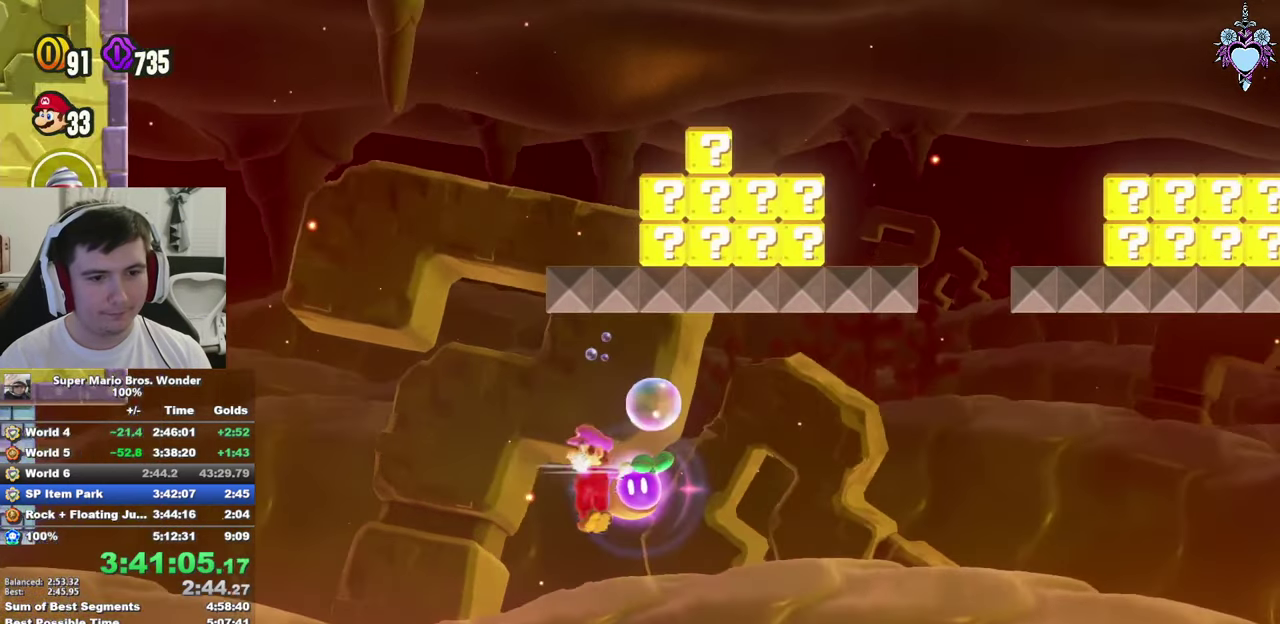
{"buttons": ["SQUARE"], "left_stick": "center", "right_stick": "center", "events": [[83, "SQUARE", "up"], [333, "CROSS", "down"], [367, "SQUARE", "down"], [400, "CROSS", "up"]]}
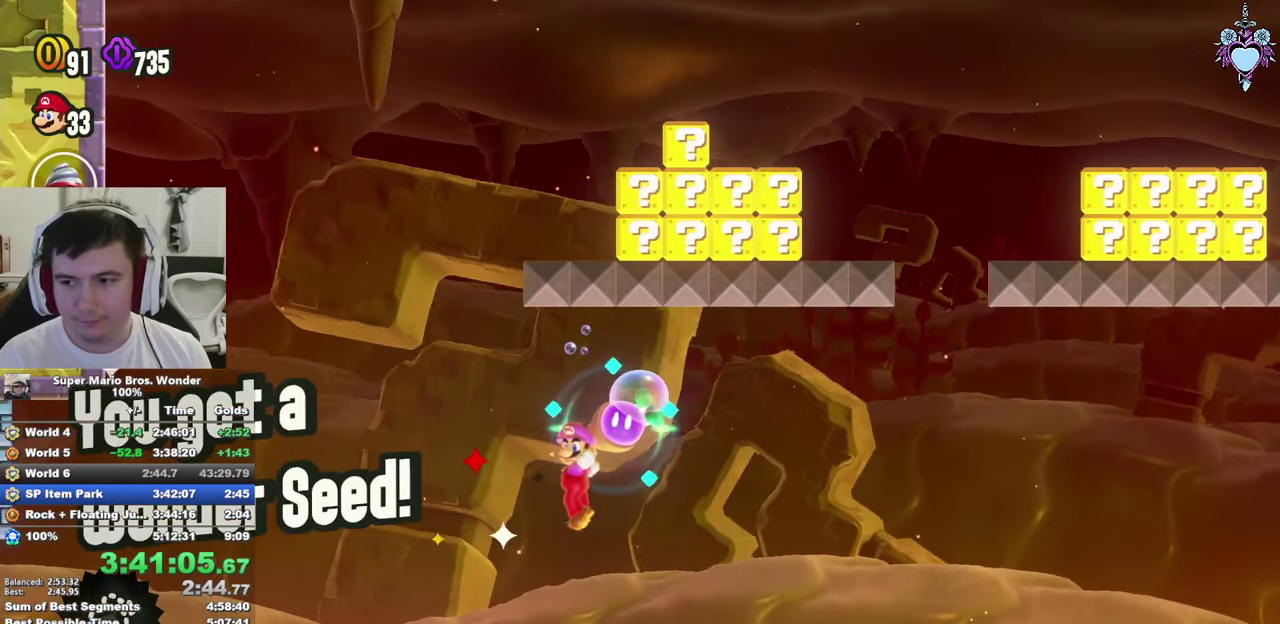
{"buttons": ["SQUARE"], "left_stick": "center", "right_stick": "center", "events": []}
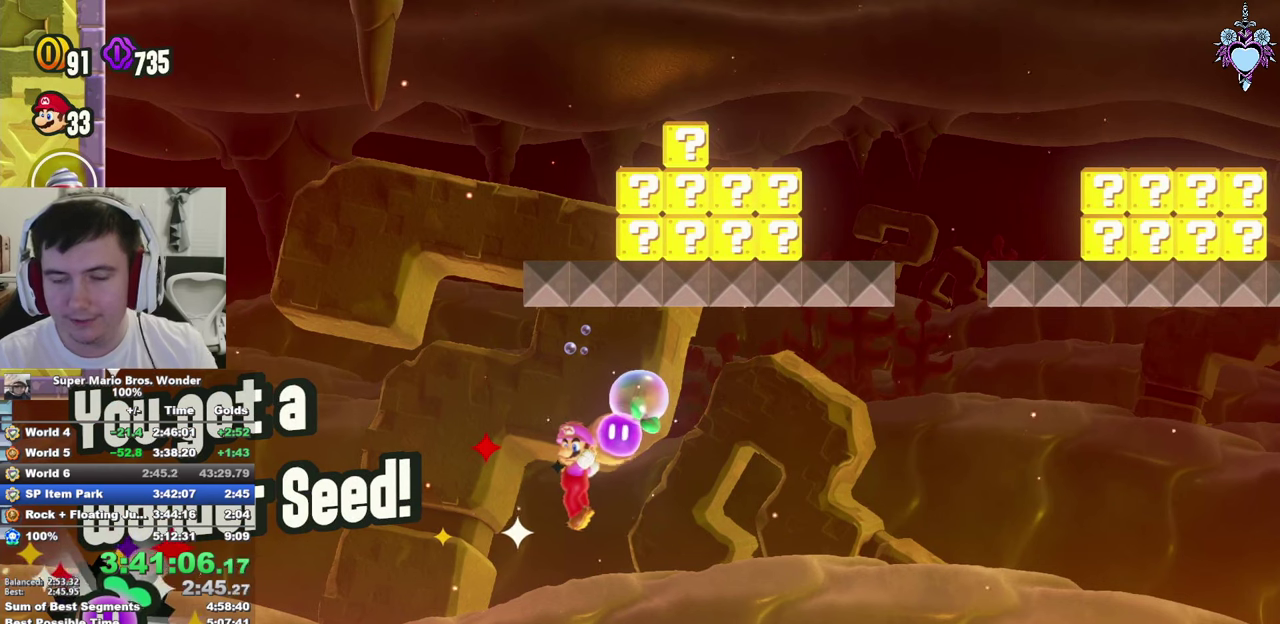
{"buttons": [], "left_stick": "center", "right_stick": "center", "events": [[50, "SQUARE", "up"], [200, "SQUARE", "down"], [484, "SQUARE", "up"]]}
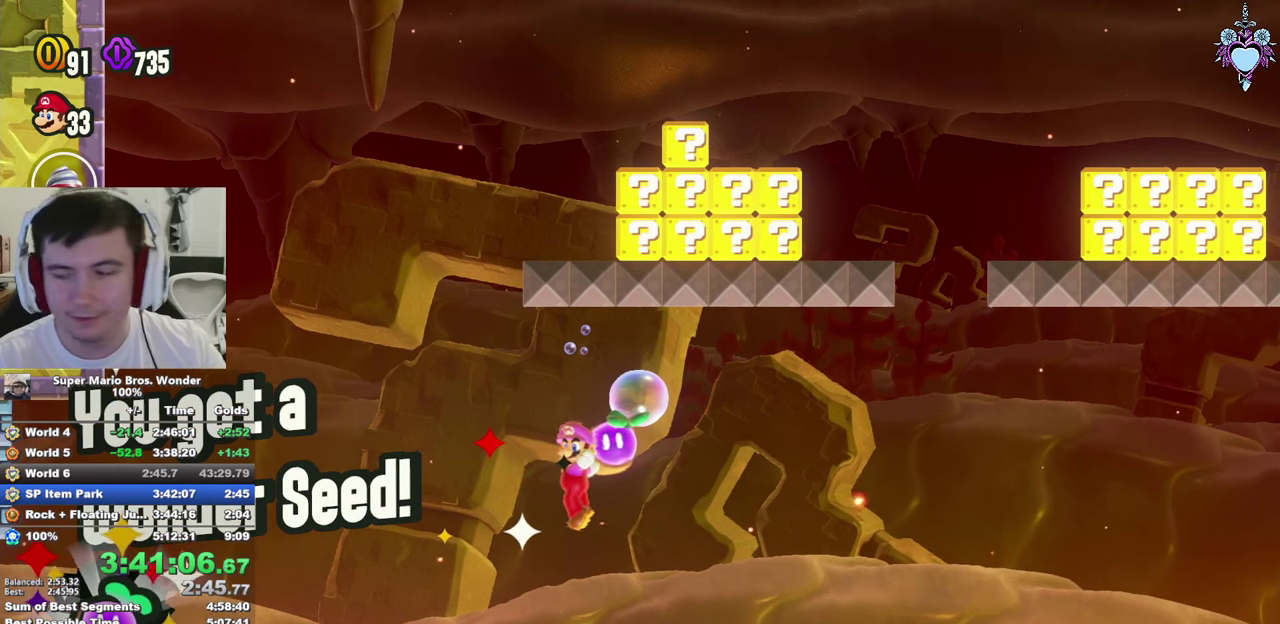
{"buttons": [], "left_stick": "center", "right_stick": "center", "events": [[200, "SQUARE", "down"], [384, "SQUARE", "up"]]}
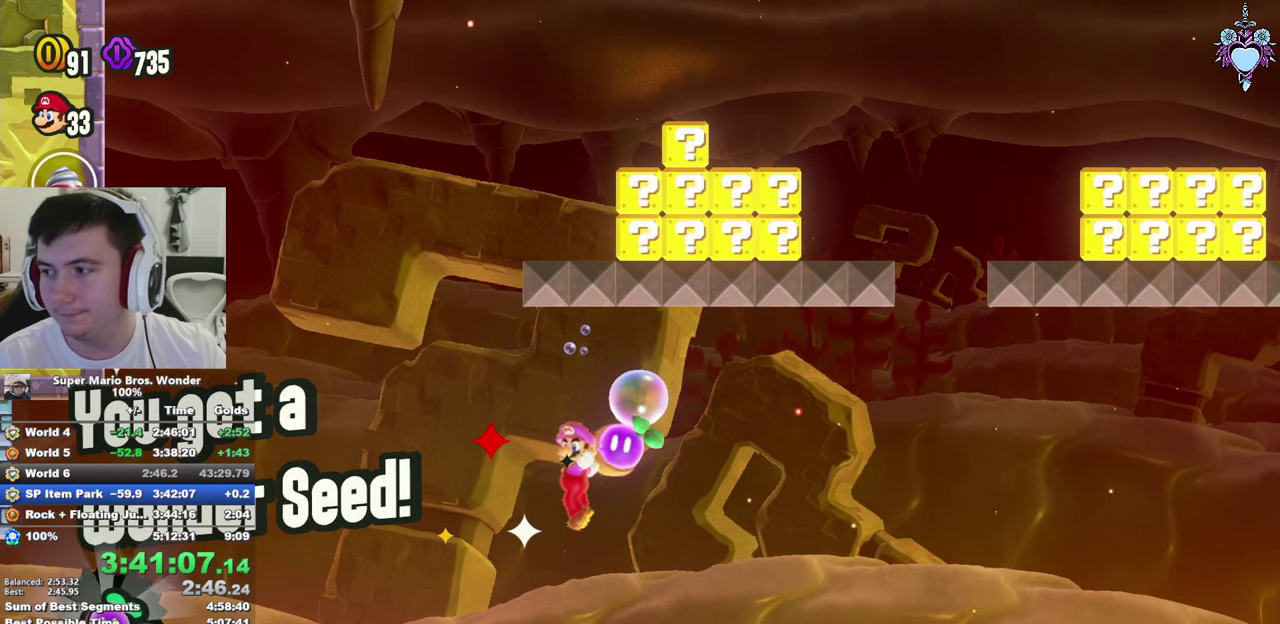
{"buttons": [], "left_stick": "center", "right_stick": "center", "events": []}